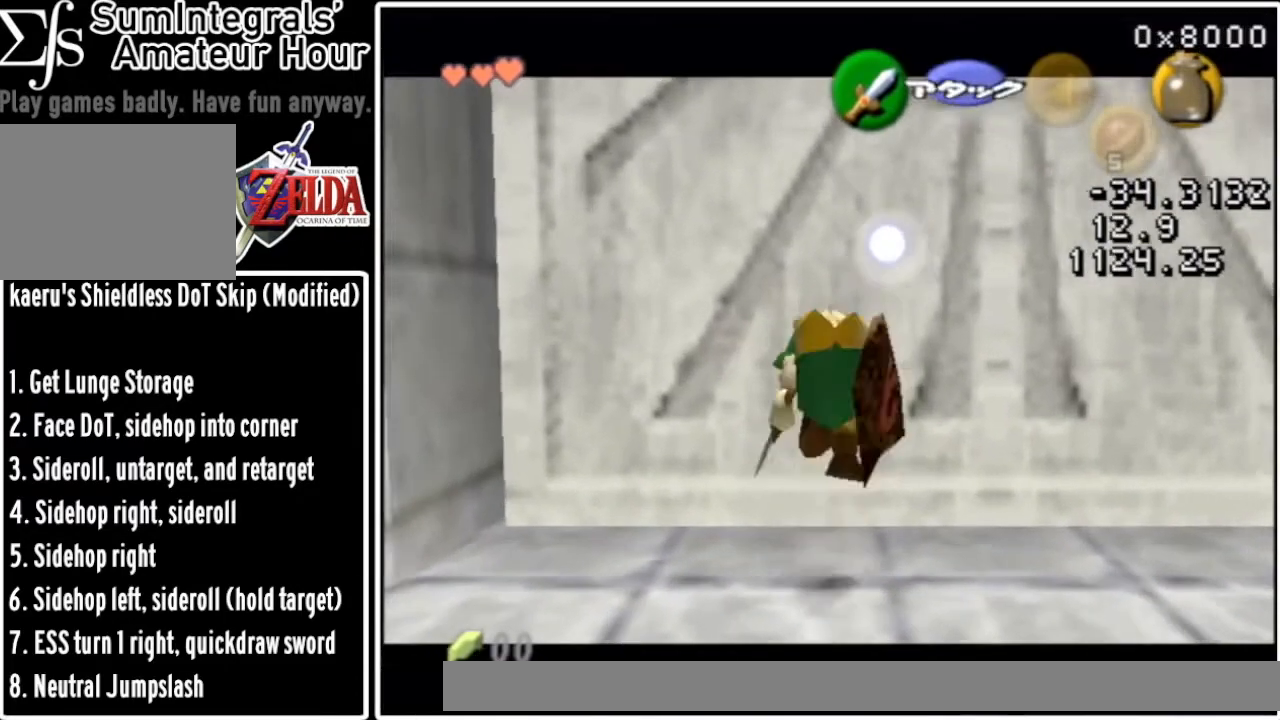
Gameplay with a controller (Nintendo layout); each line is a JSON object with the inputs held at the frame after it. "events" lists button and stick changes between this image and that frame as [ms after this image, input, new state], when the widget could be followed in between. Not read: L3 R3.
{"buttons": ["Z"], "left_stick": "down", "events": [[267, "left_stick", "down"], [434, "A", "down"], [501, "A", "up"]]}
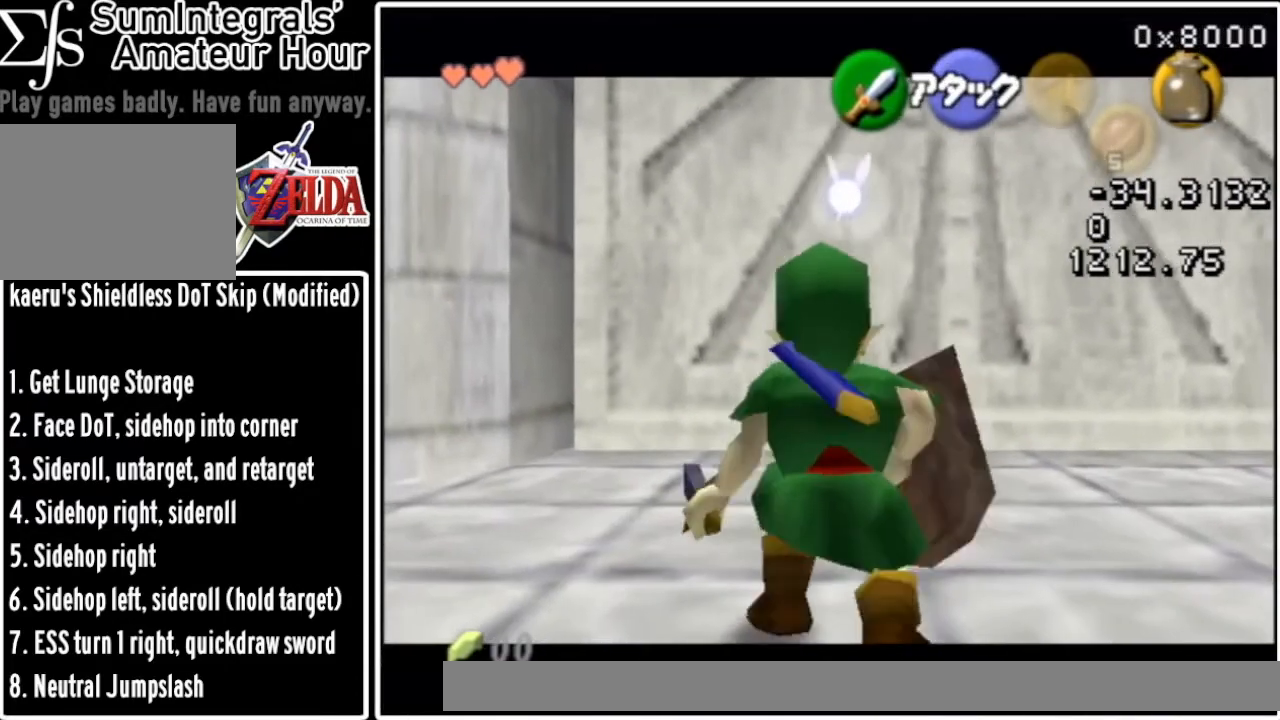
{"buttons": ["Z"], "left_stick": "center", "events": [[67, "left_stick", "center"]]}
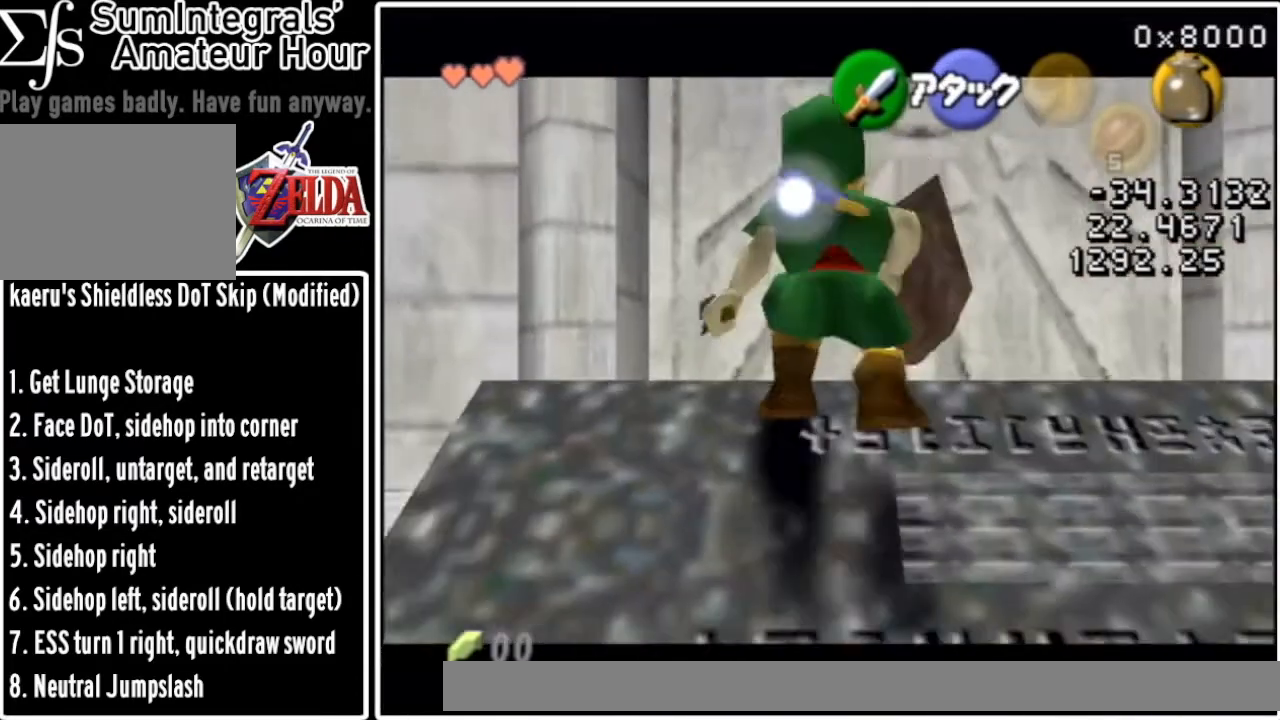
{"buttons": [], "left_stick": "up", "events": [[100, "Z", "up"], [367, "left_stick", "up"], [401, "B", "down"], [467, "B", "up"]]}
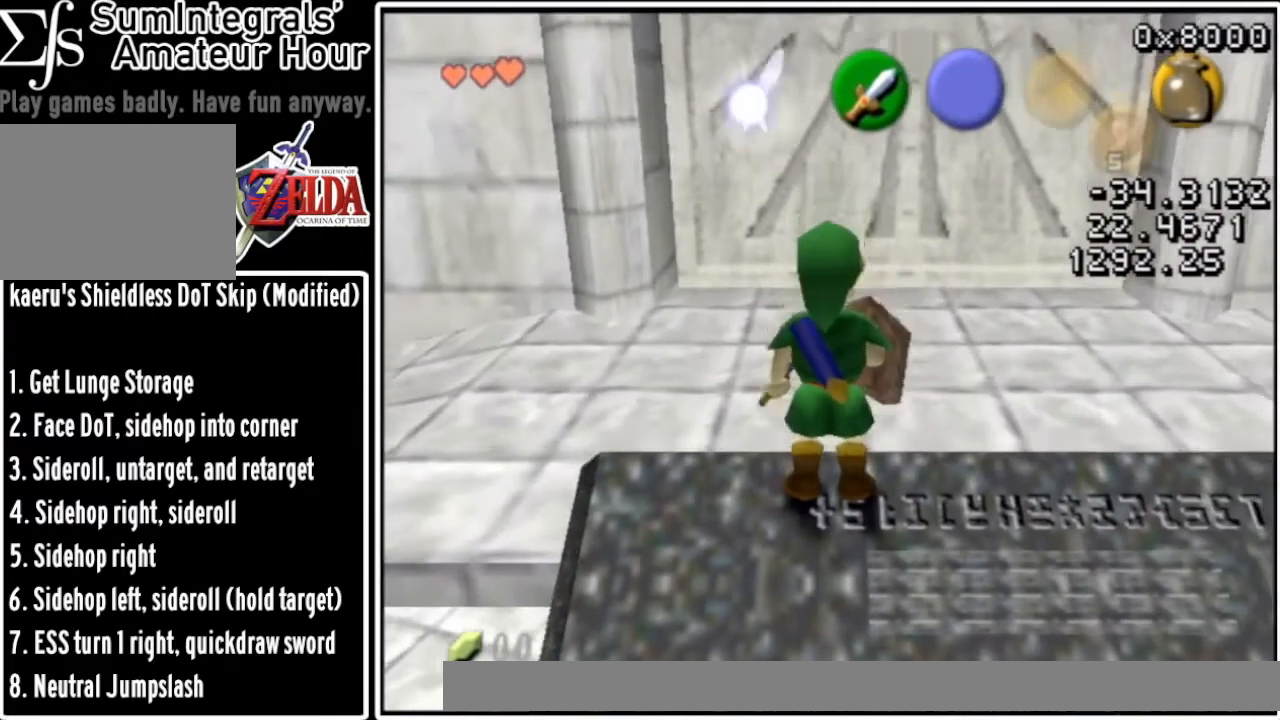
{"buttons": [], "left_stick": "center", "events": [[66, "left_stick", "center"]]}
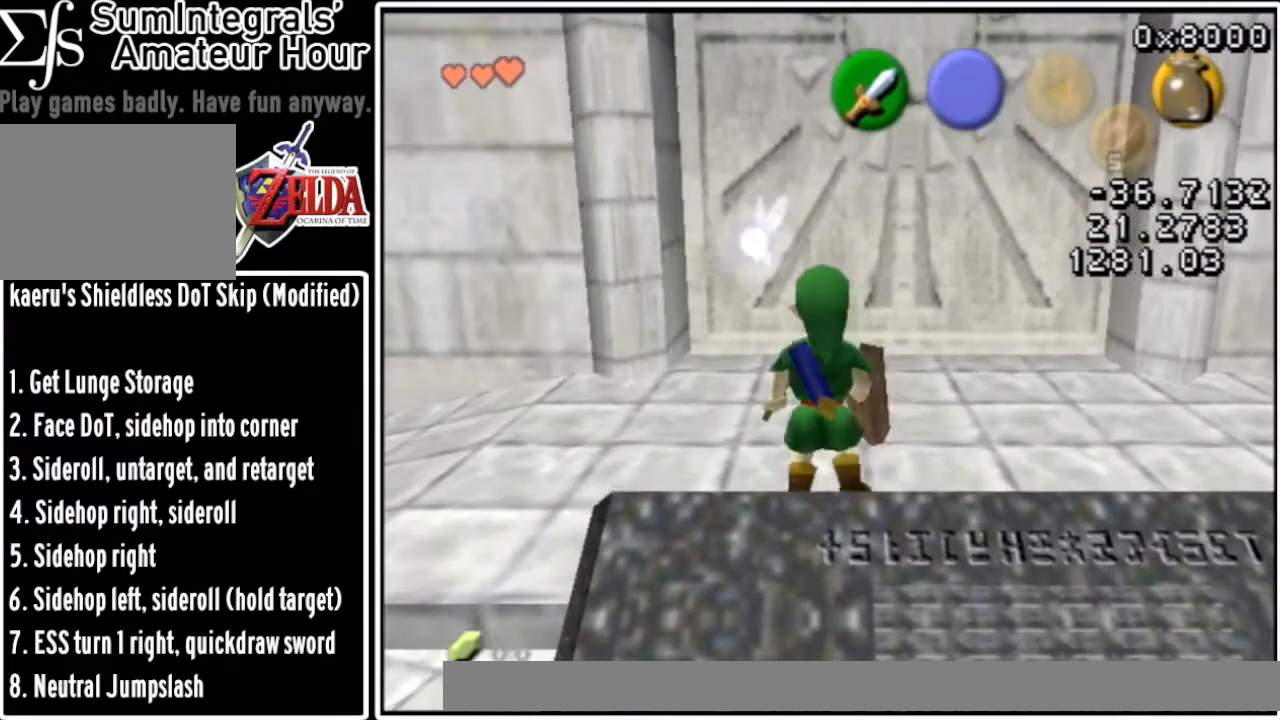
{"buttons": [], "left_stick": "center", "events": [[234, "left_stick", "down"], [334, "left_stick", "down-left"], [501, "left_stick", "center"]]}
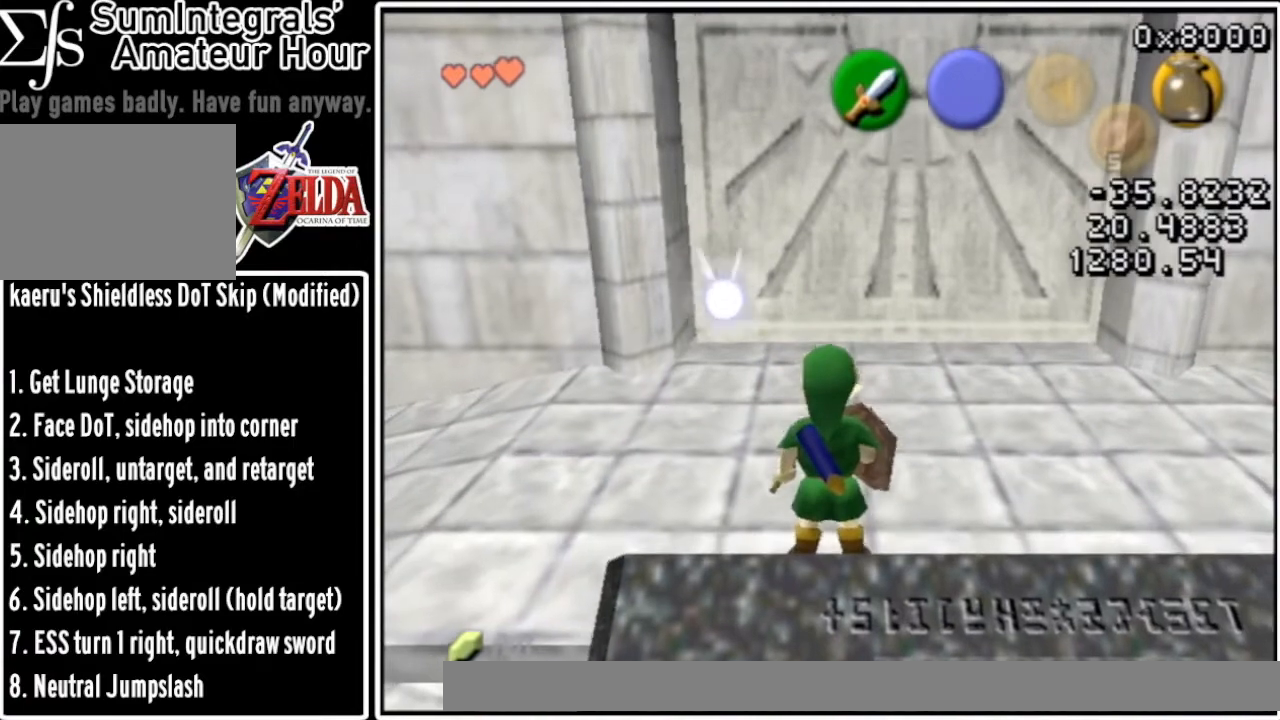
{"buttons": [], "left_stick": "center", "events": []}
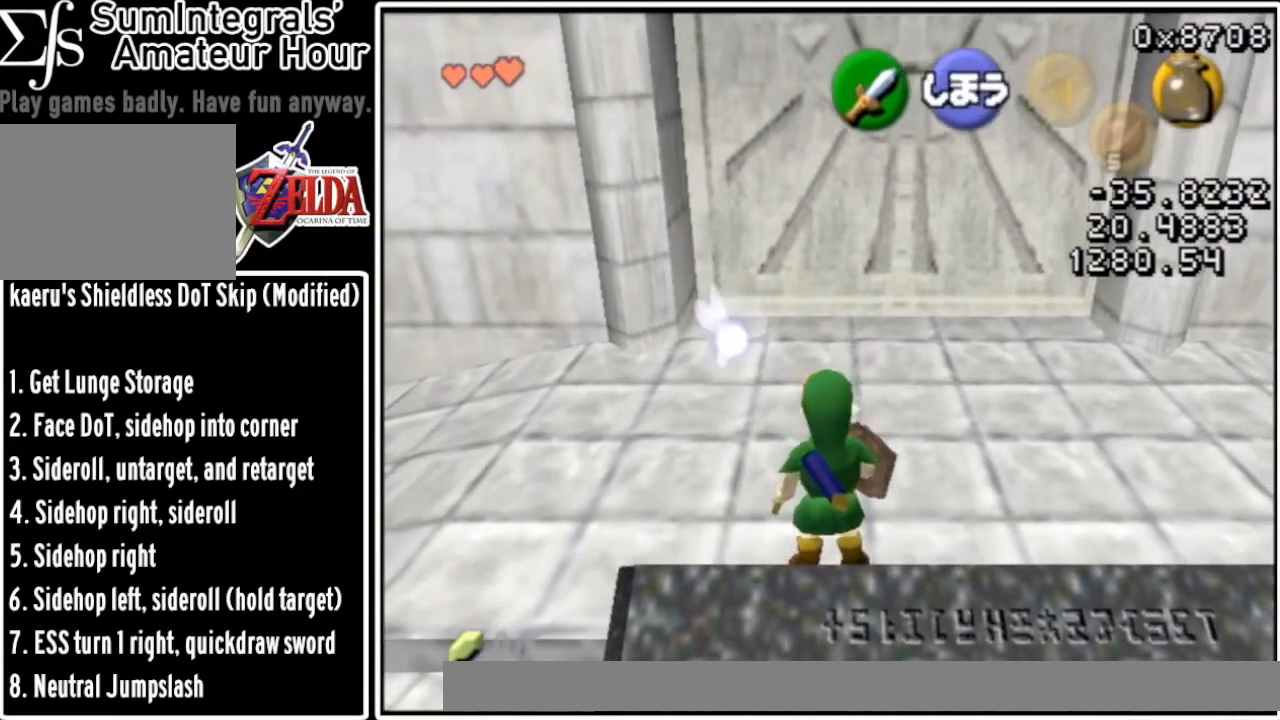
{"buttons": ["Z"], "left_stick": "center", "events": [[34, "left_stick", "down-left"], [200, "left_stick", "center"], [334, "Z", "down"]]}
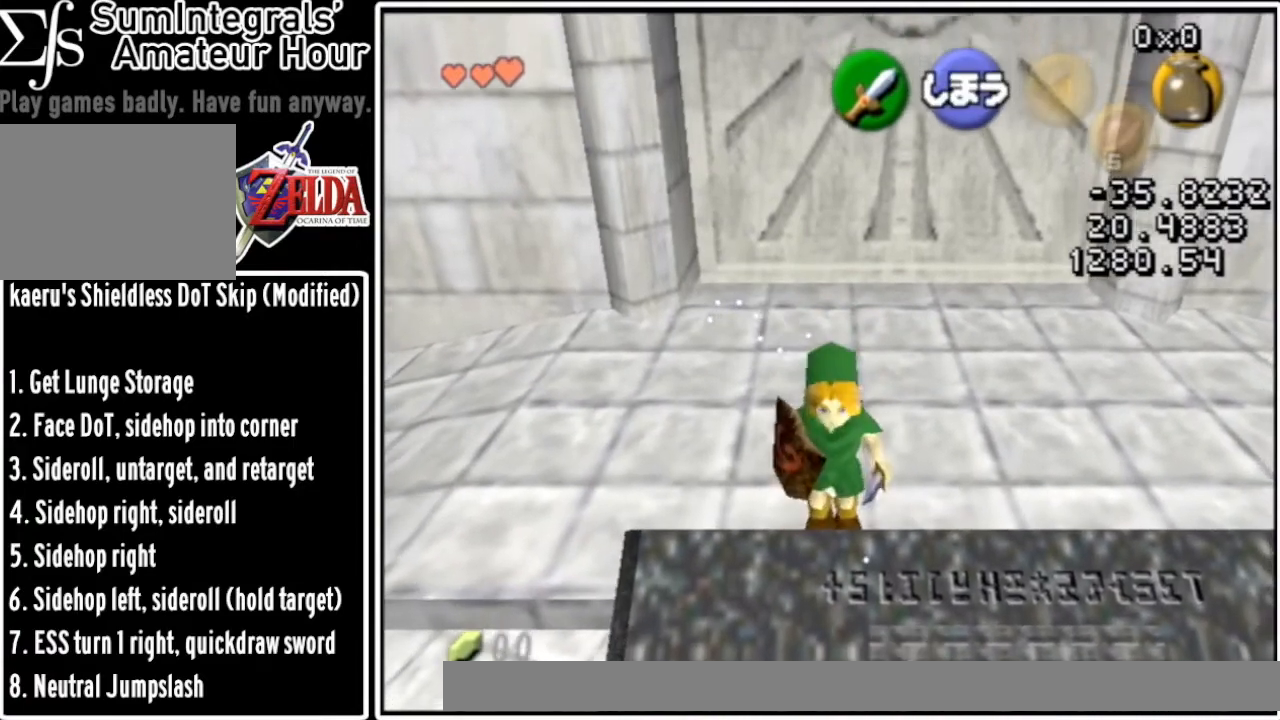
{"buttons": ["Z"], "left_stick": "center", "events": []}
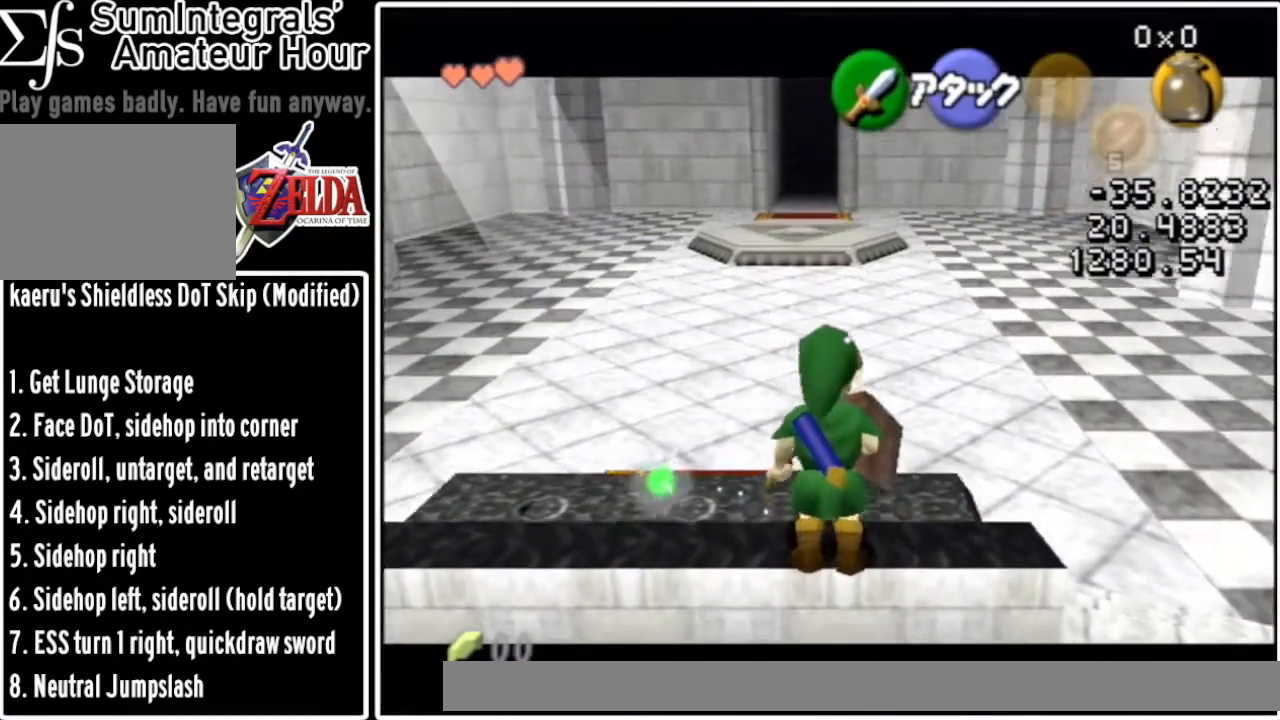
{"buttons": ["Z"], "left_stick": "center", "events": []}
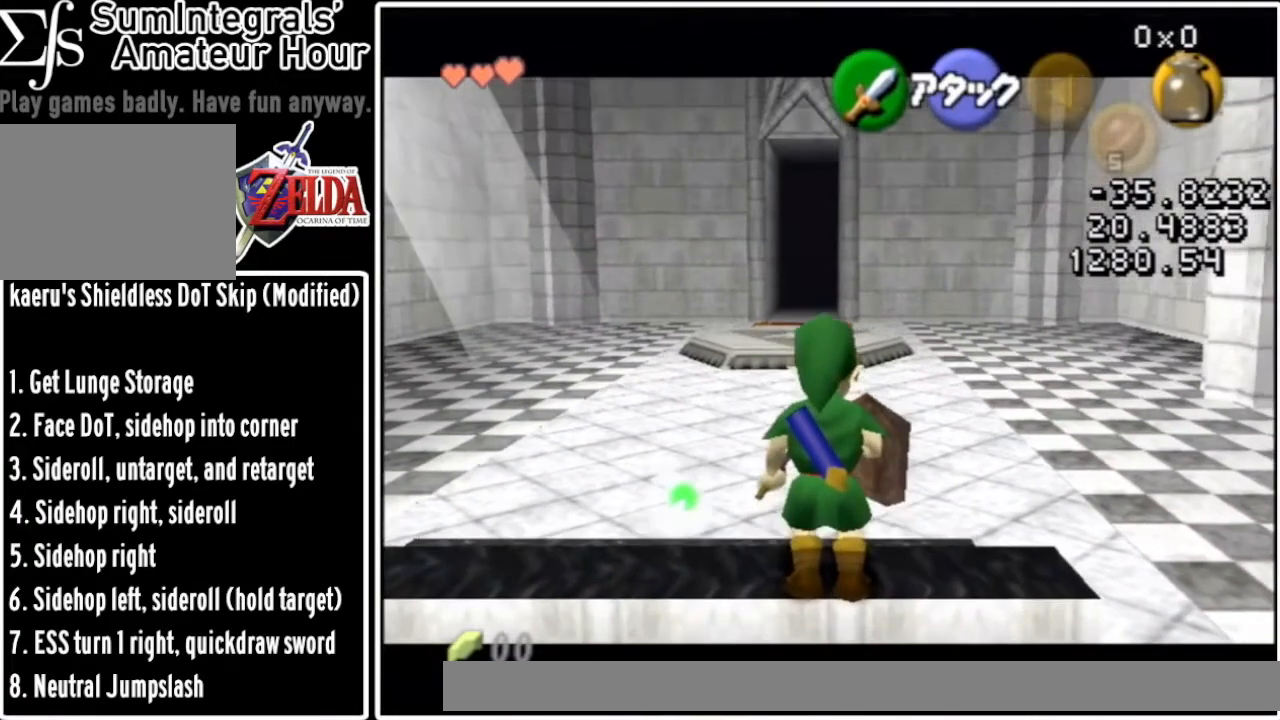
{"buttons": ["Z"], "left_stick": "center", "events": []}
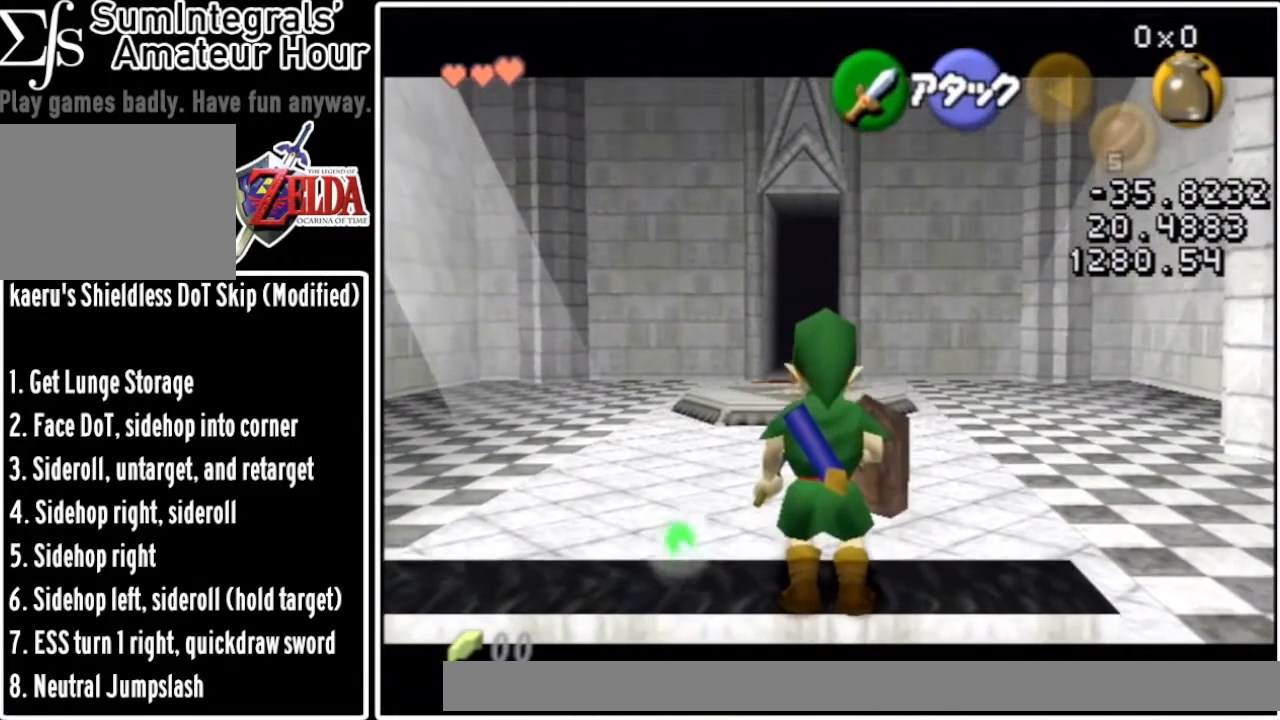
{"buttons": ["Z"], "left_stick": "up", "events": [[200, "left_stick", "down"], [501, "left_stick", "up"]]}
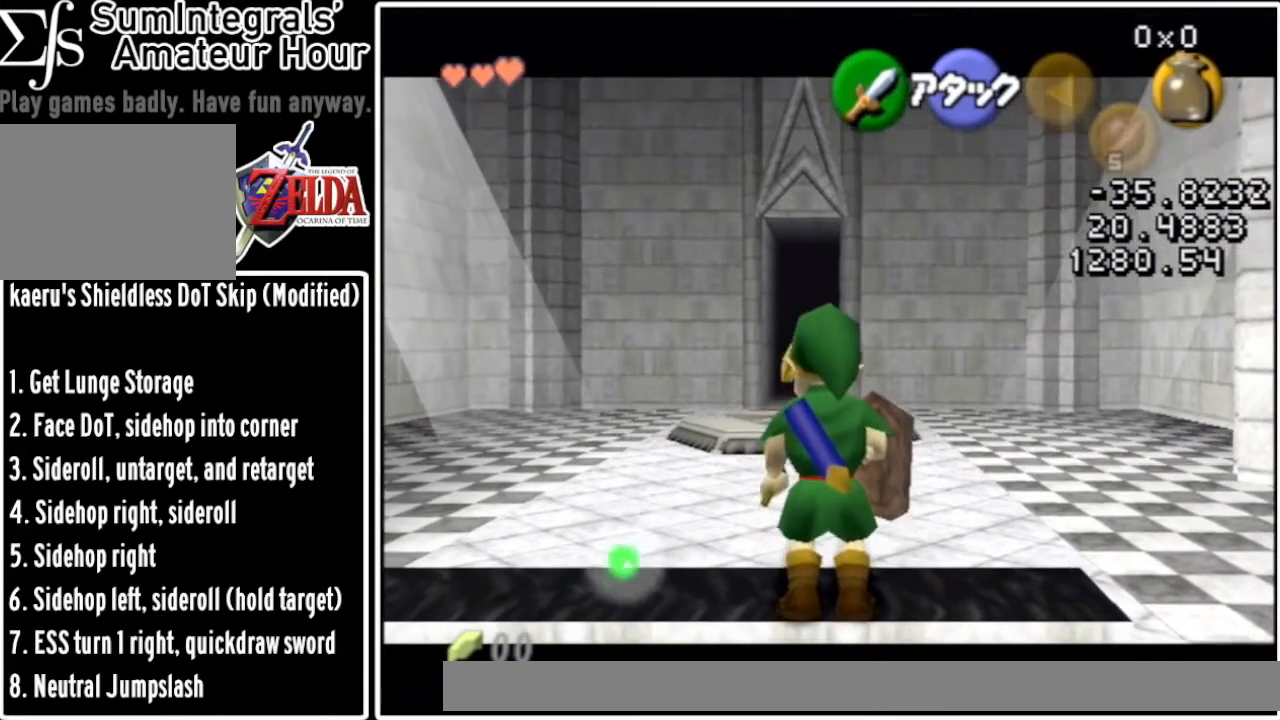
{"buttons": ["Z"], "left_stick": "center", "events": [[66, "left_stick", "up-right"], [400, "left_stick", "center"]]}
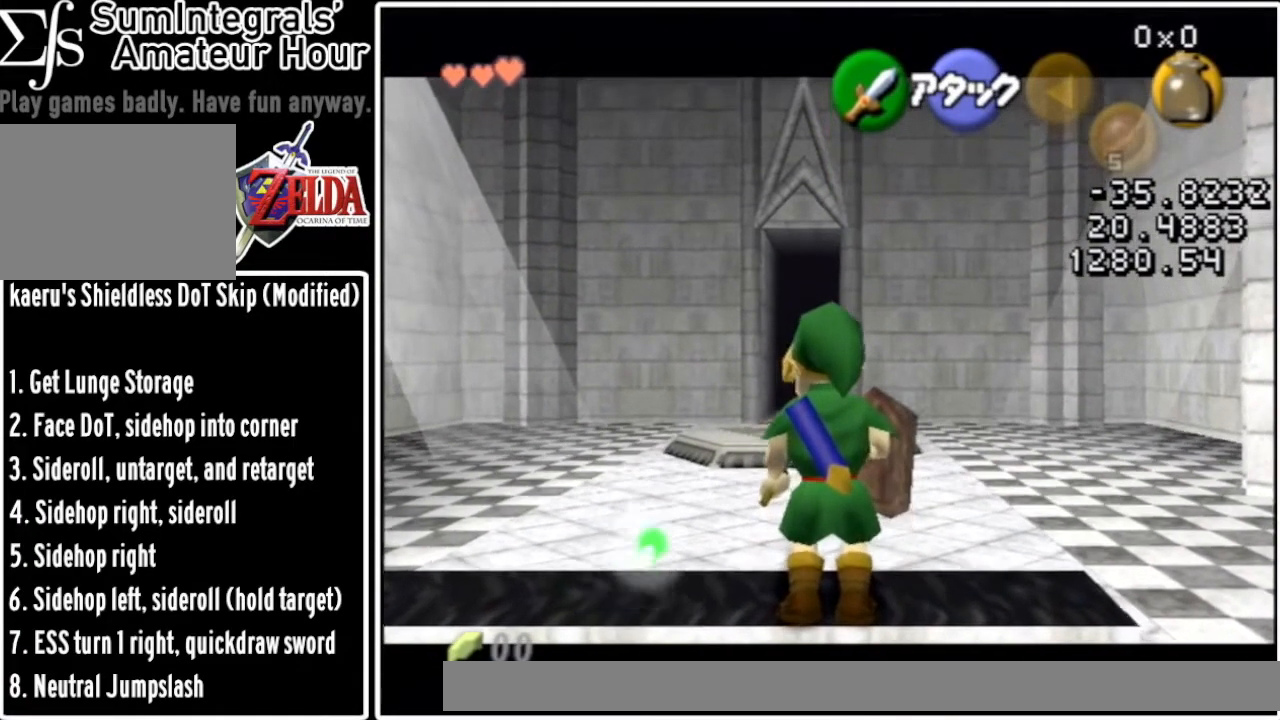
{"buttons": ["Z"], "left_stick": "up", "events": [[67, "left_stick", "up-right"], [167, "left_stick", "up"]]}
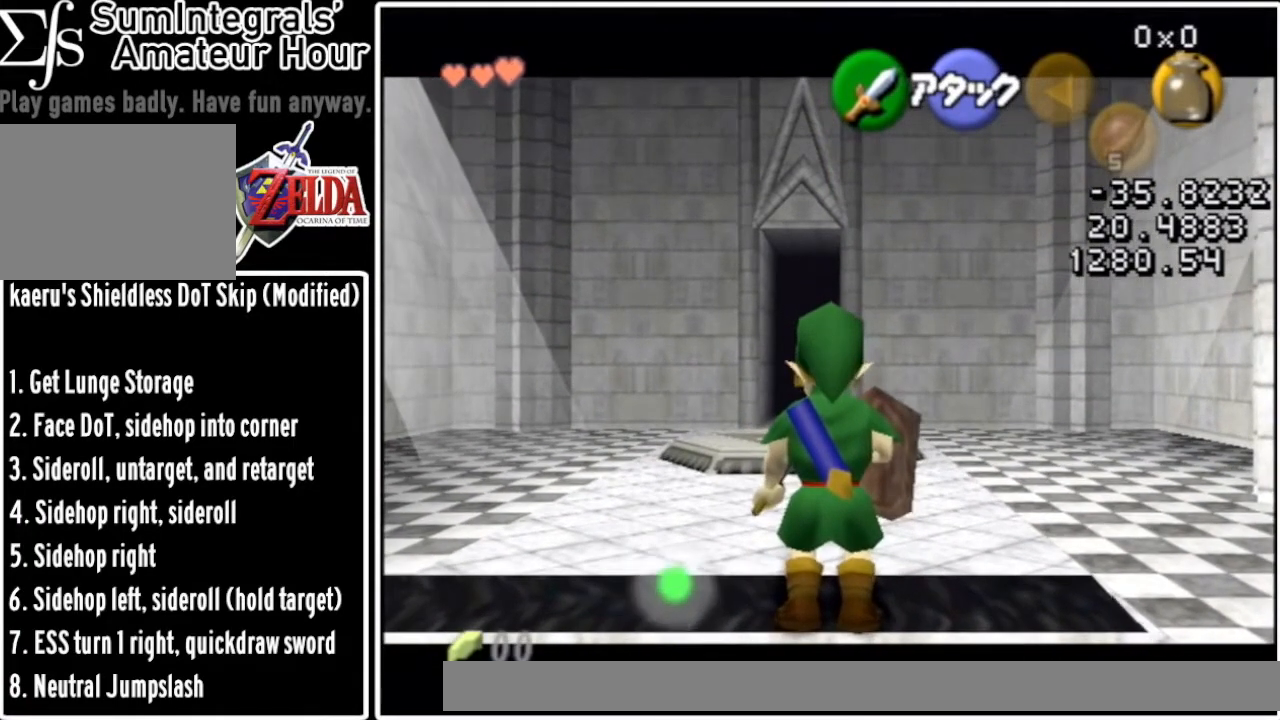
{"buttons": ["Z"], "left_stick": "up", "events": []}
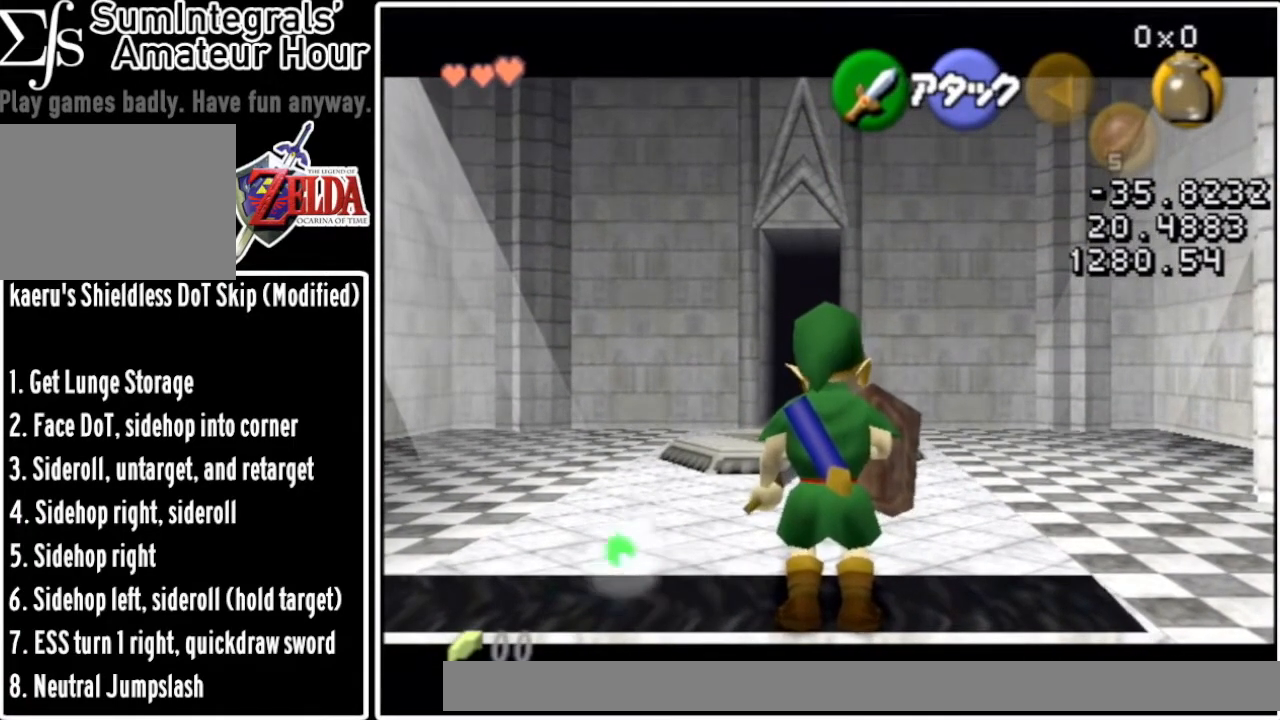
{"buttons": ["Z"], "left_stick": "up", "events": []}
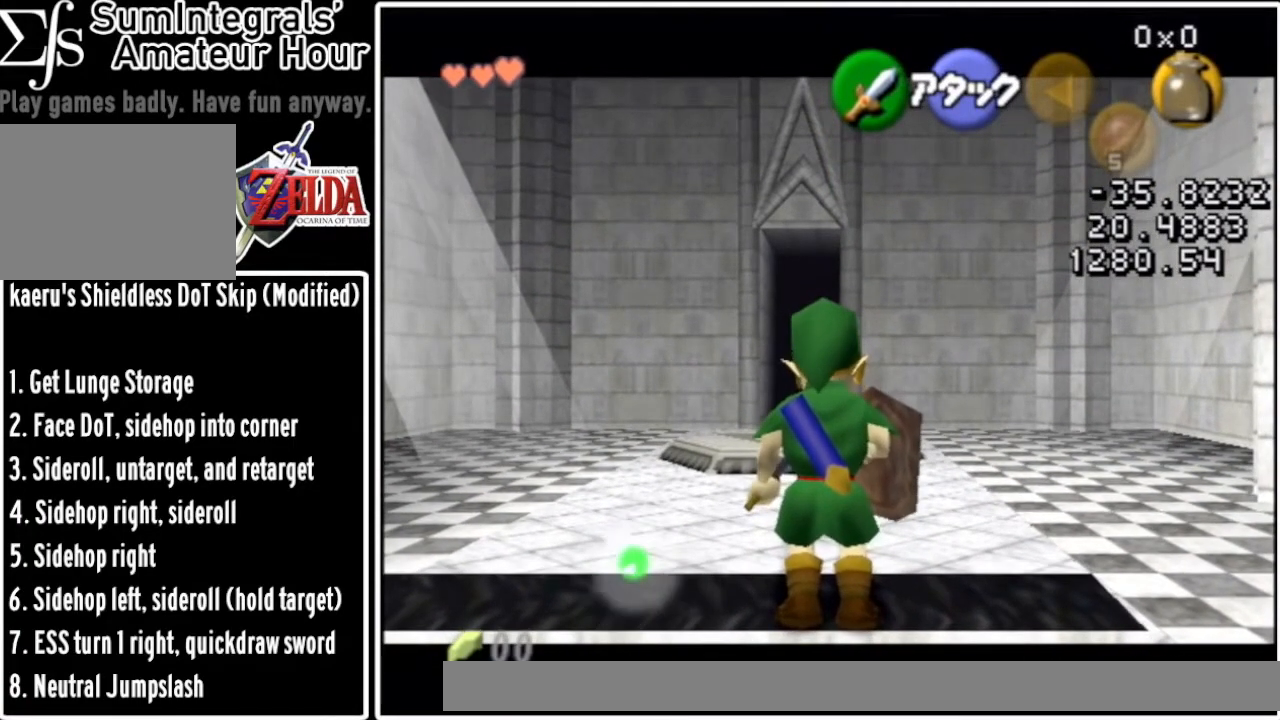
{"buttons": ["Z"], "left_stick": "up", "events": []}
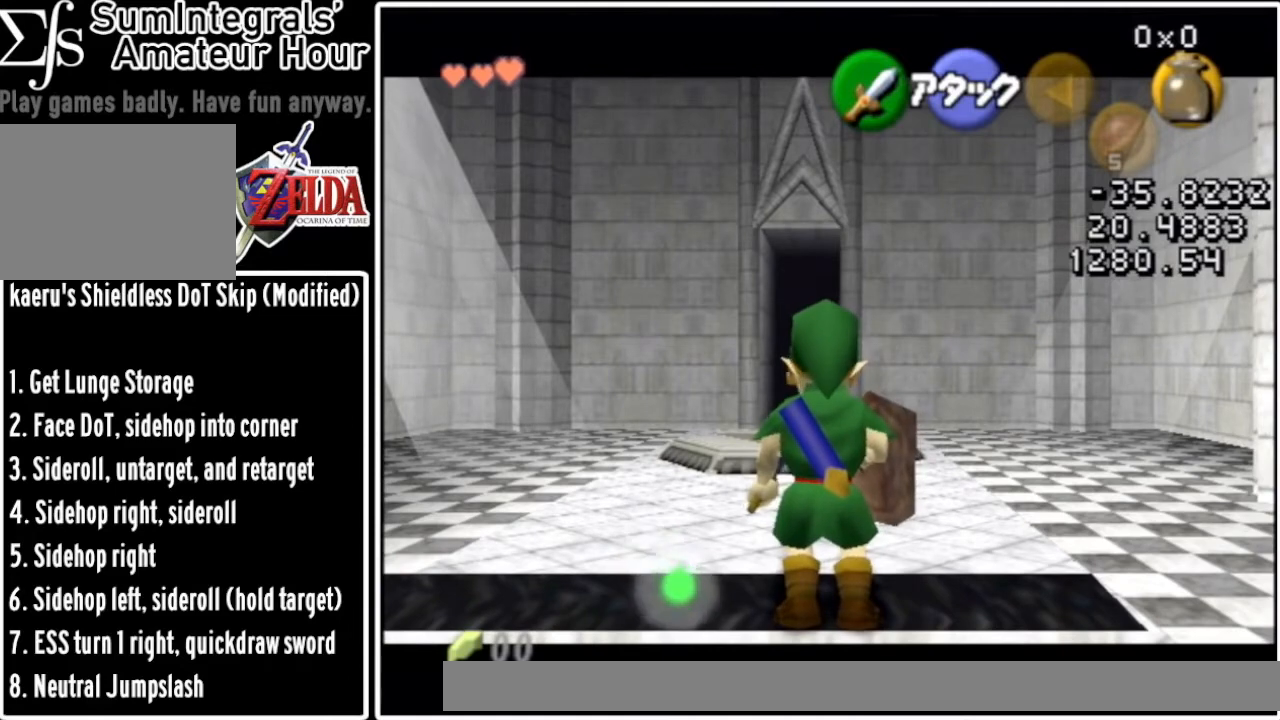
{"buttons": ["Z"], "left_stick": "center", "events": [[301, "left_stick", "center"]]}
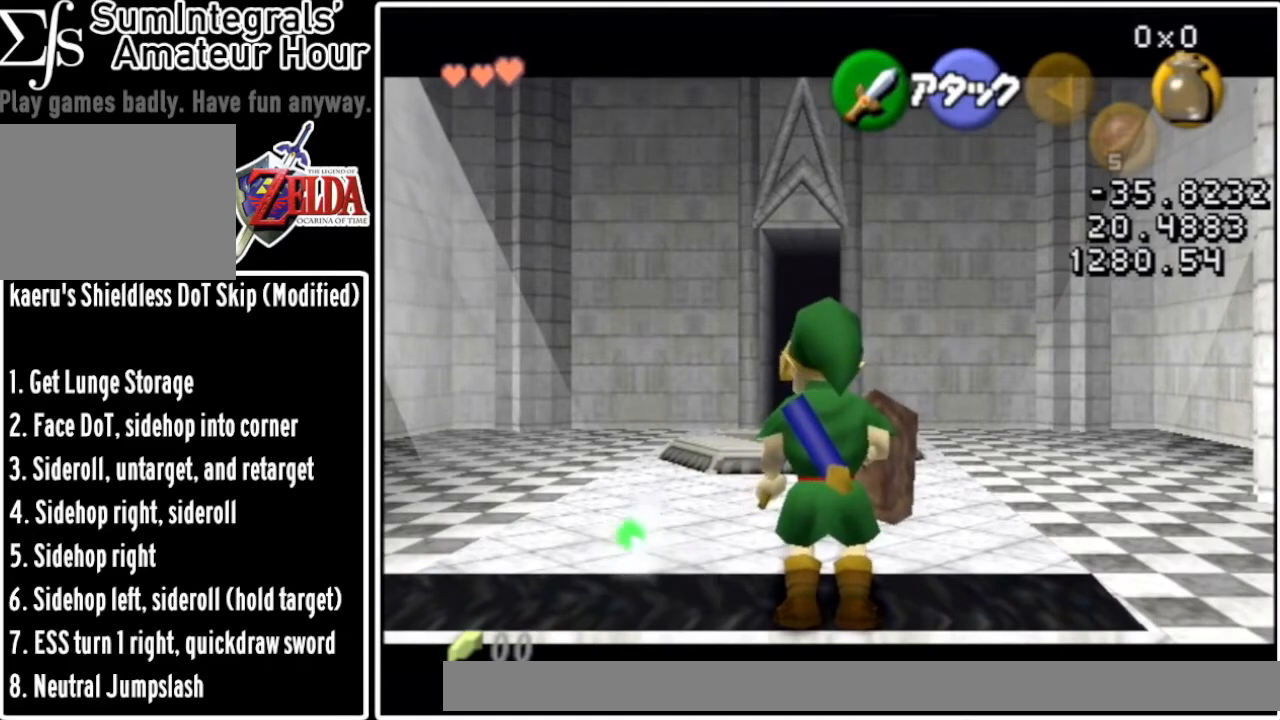
{"buttons": ["Z"], "left_stick": "center", "events": [[33, "B", "down"], [100, "B", "up"], [133, "left_stick", "up"], [267, "left_stick", "down"], [333, "left_stick", "center"]]}
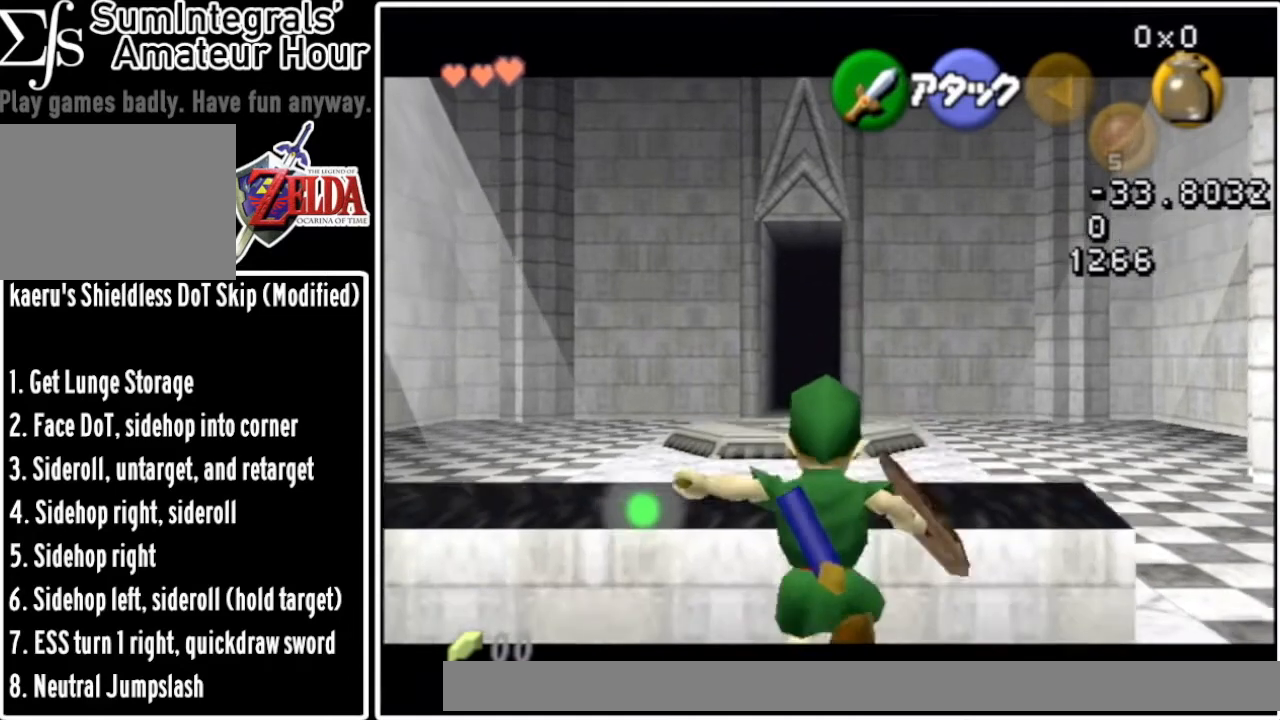
{"buttons": [], "left_stick": "center", "events": [[334, "Z", "up"]]}
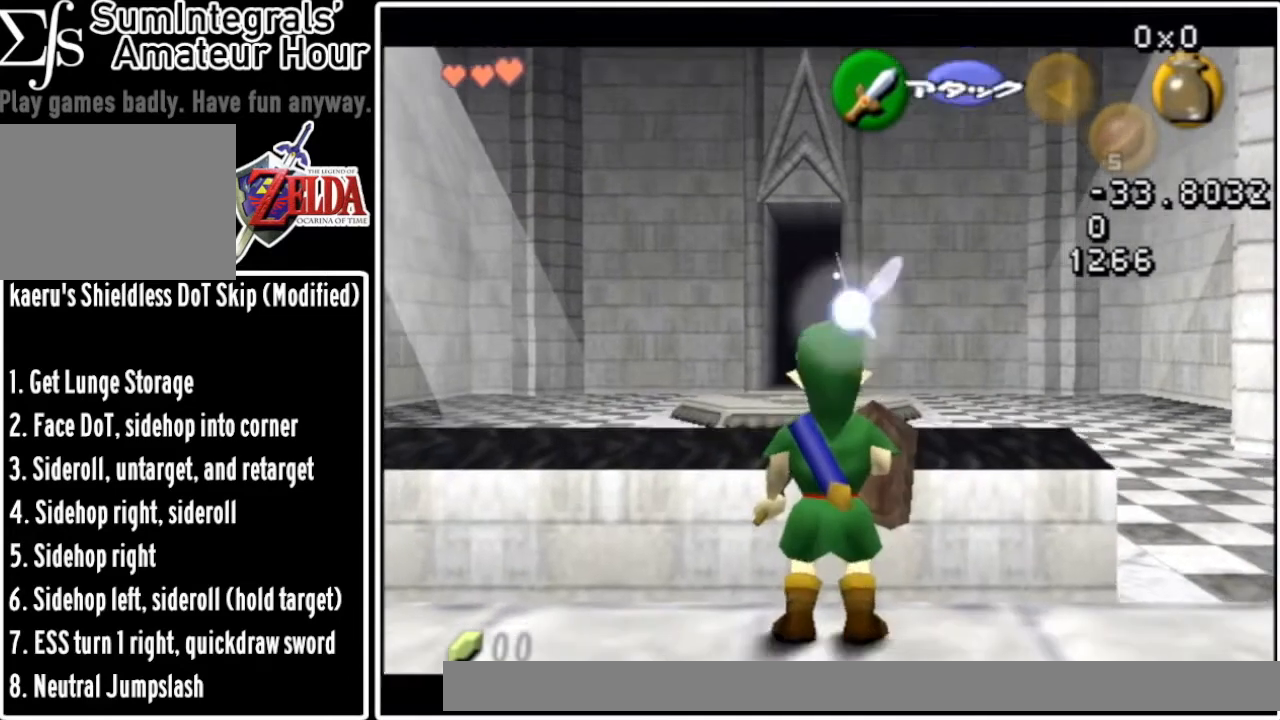
{"buttons": [], "left_stick": "center", "events": []}
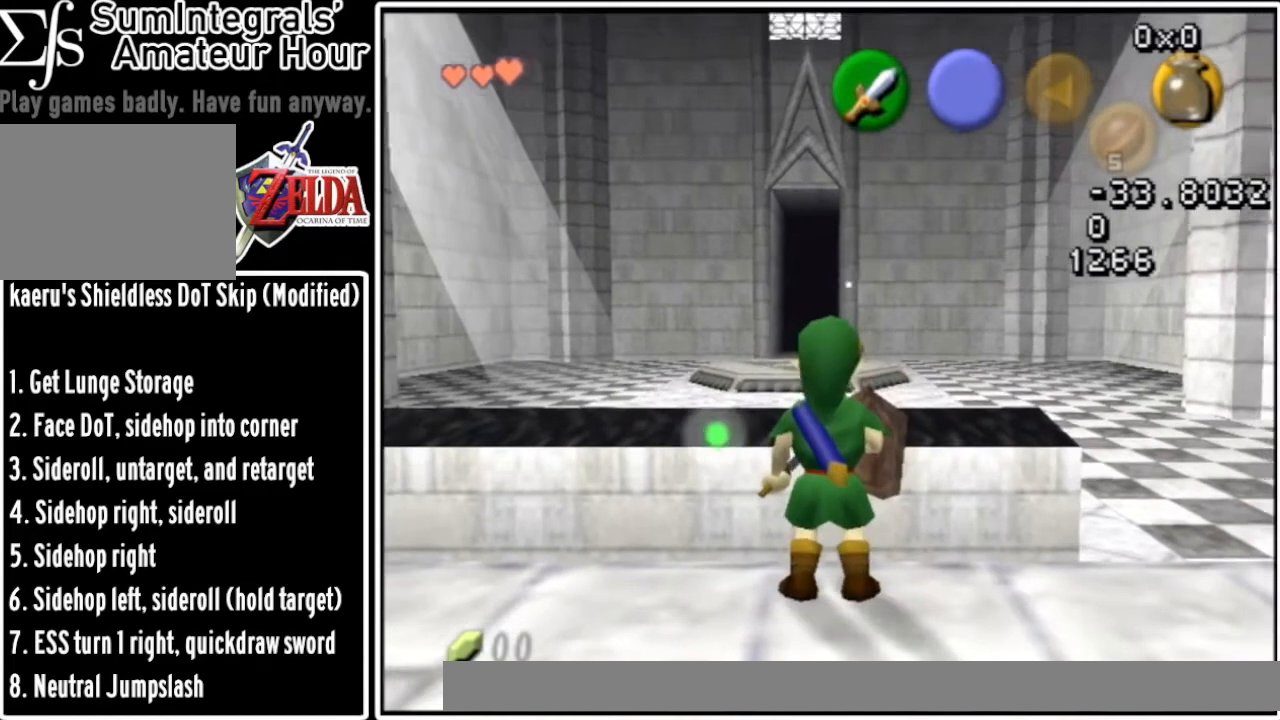
{"buttons": [], "left_stick": "center", "events": []}
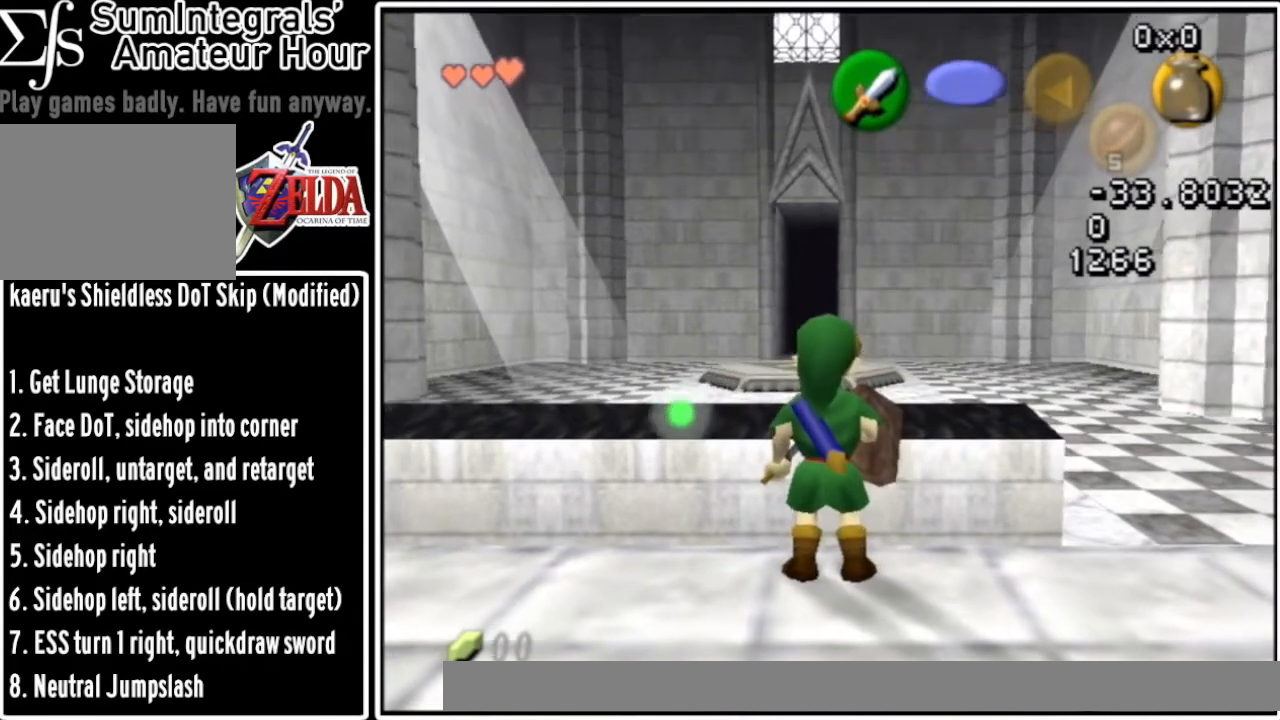
{"buttons": [], "left_stick": "center", "events": []}
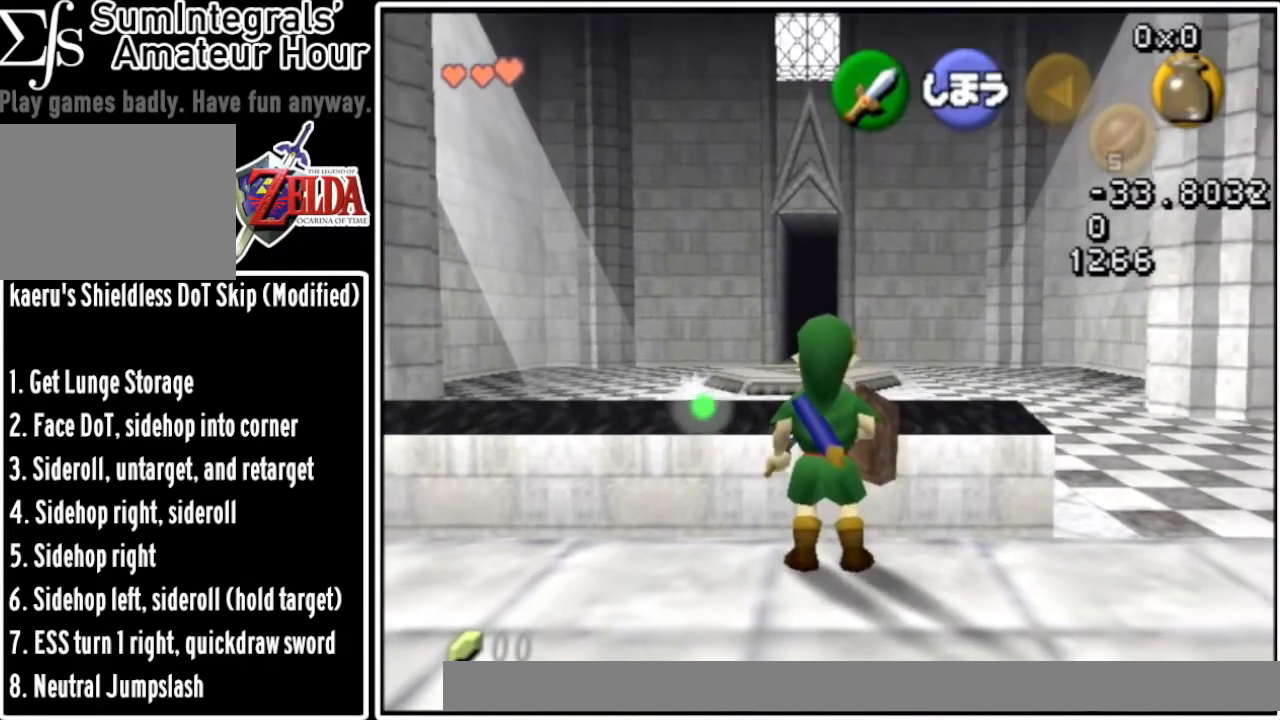
{"buttons": [], "left_stick": "center", "events": []}
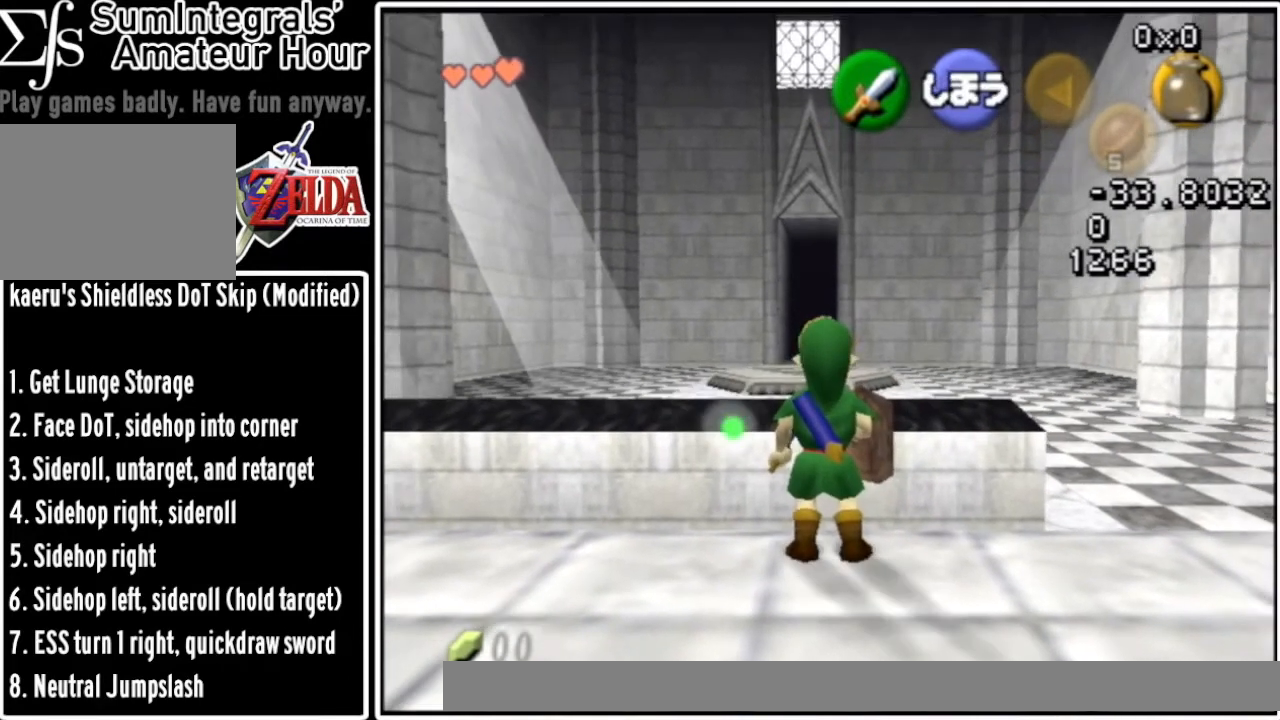
{"buttons": [], "left_stick": "center", "events": []}
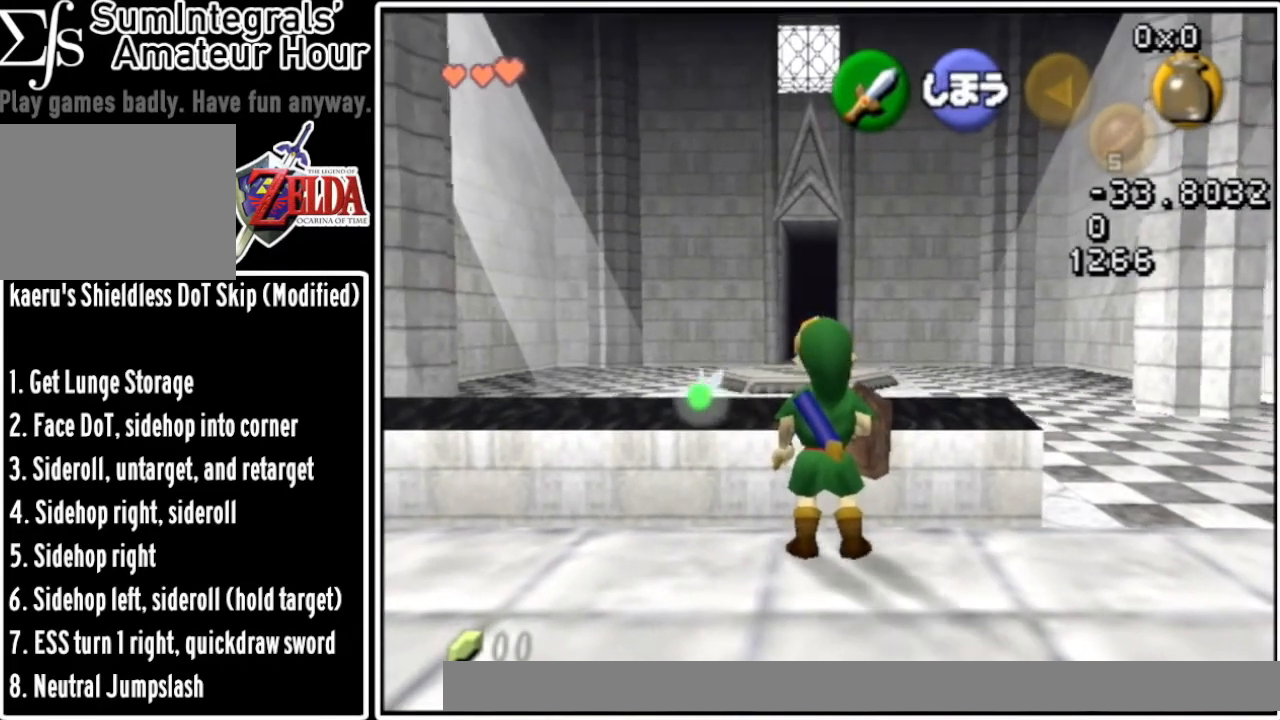
{"buttons": [], "left_stick": "center", "events": []}
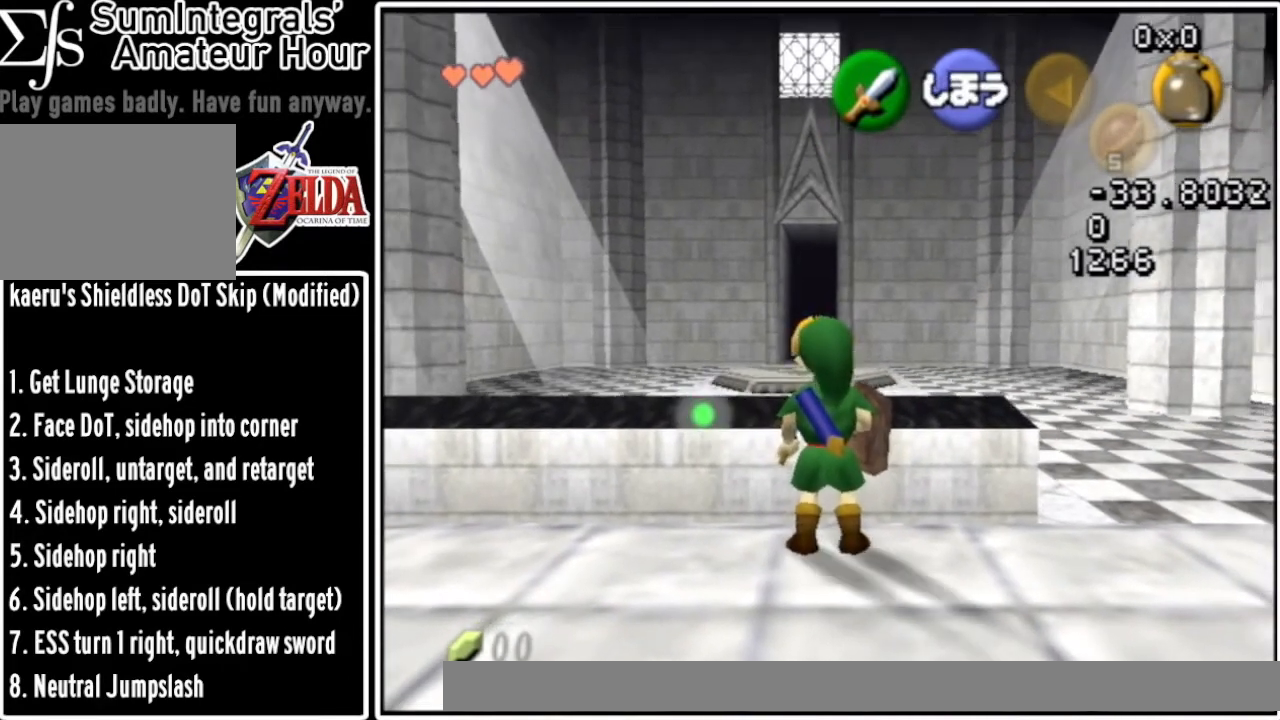
{"buttons": [], "left_stick": "center", "events": []}
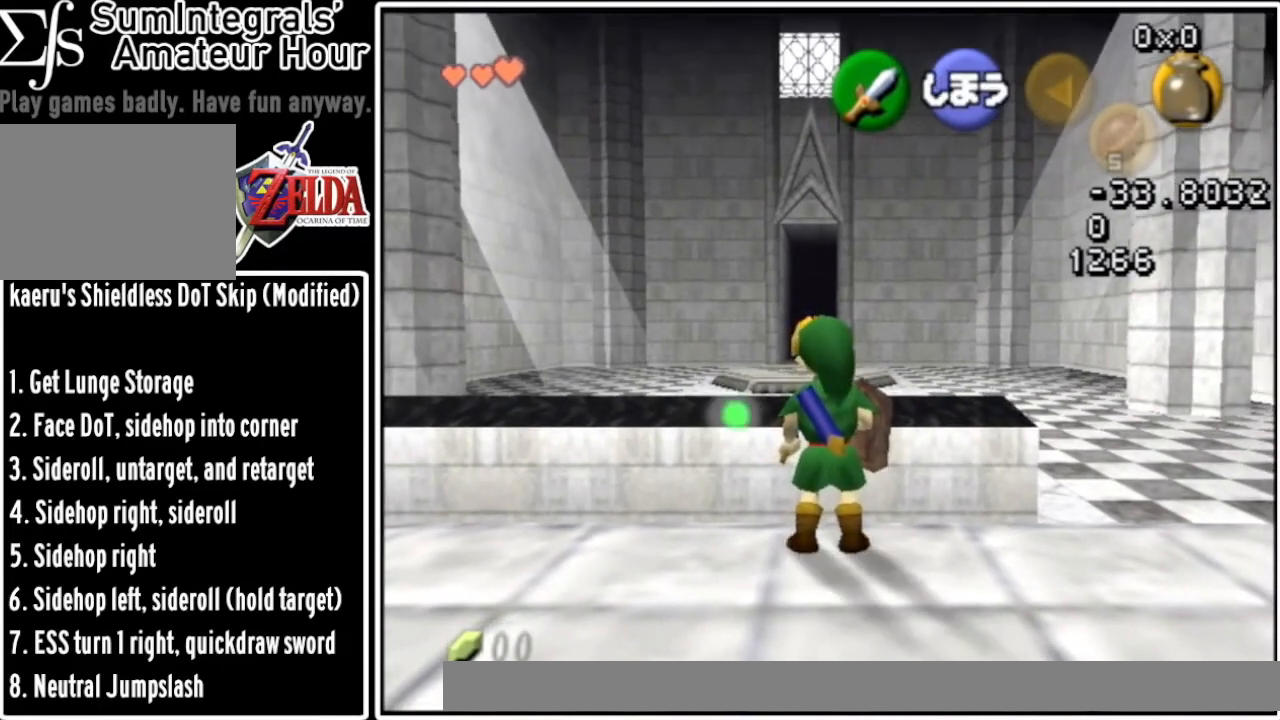
{"buttons": [], "left_stick": "center", "events": []}
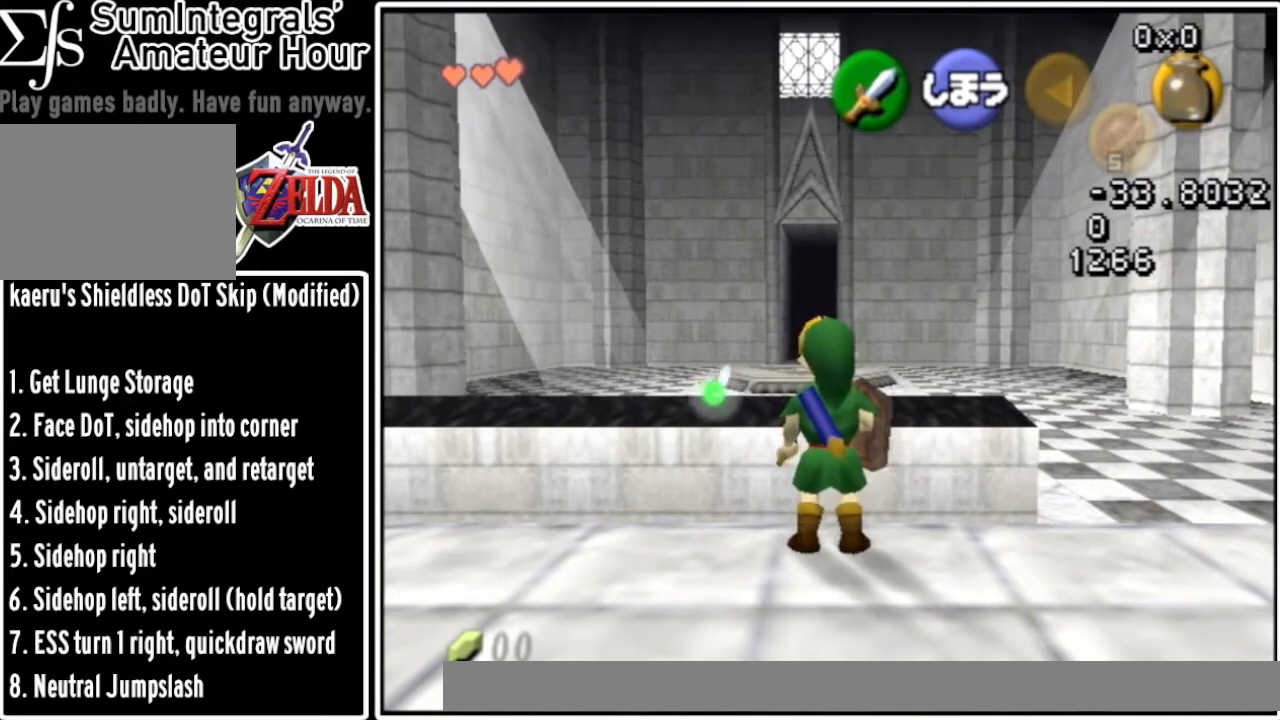
{"buttons": [], "left_stick": "up-right", "events": [[133, "left_stick", "up"], [400, "left_stick", "up-right"]]}
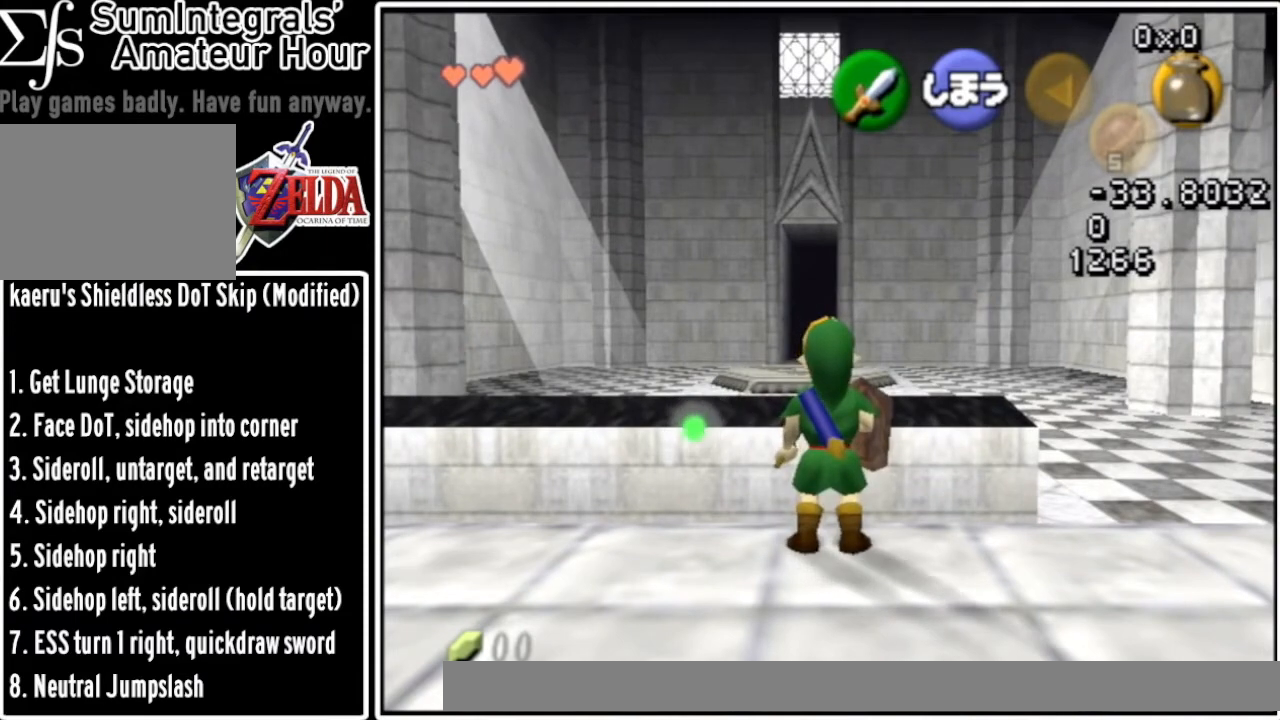
{"buttons": [], "left_stick": "up", "events": [[501, "left_stick", "up"]]}